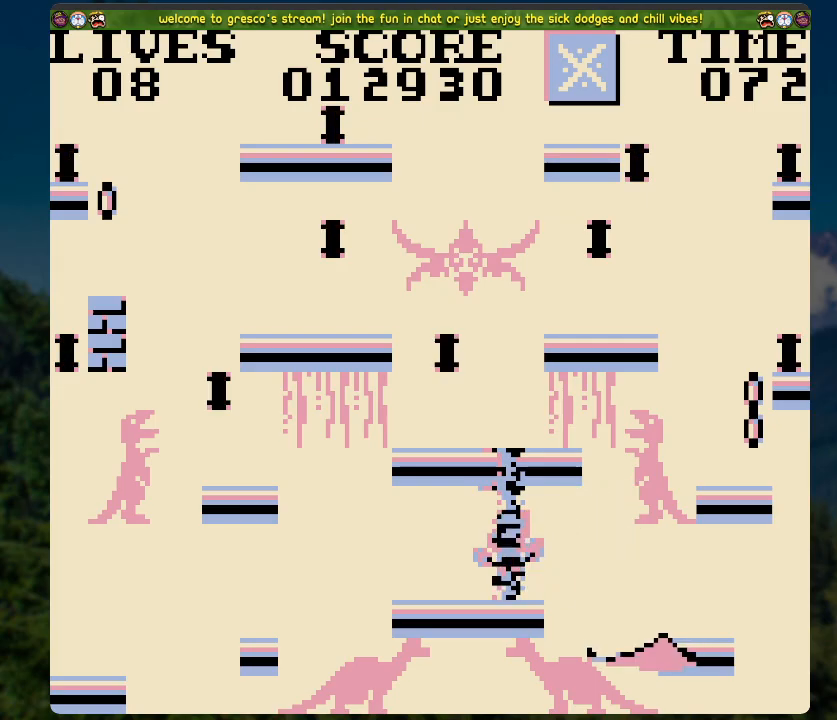
Gameplay with a controller (Xbox layout); each line is a JSON object with the inputs held at the frame after it. "events" lists button and stick changes between this image and that frame as [ms after this image, input, new state], when the widget could be followed in between.
{"buttons": ["A", "DPAD_UP", "DPAD_LEFT"], "left_stick": "center", "right_stick": "center", "events": [[402, "DPAD_LEFT", "down"], [452, "A", "down"]]}
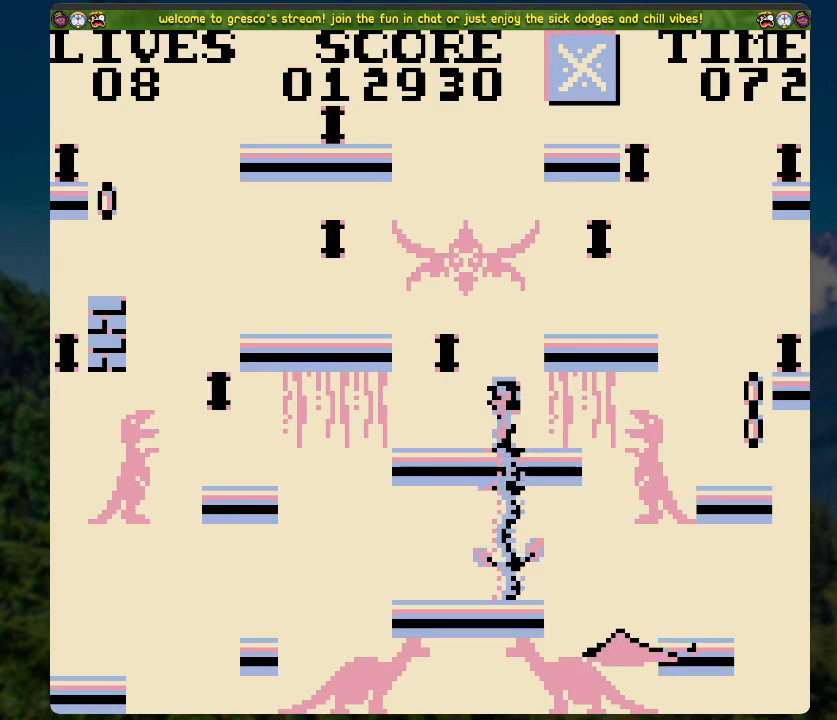
{"buttons": ["DPAD_RIGHT"], "left_stick": "center", "right_stick": "center", "events": [[17, "DPAD_UP", "up"], [34, "A", "up"], [34, "DPAD_LEFT", "up"], [168, "DPAD_RIGHT", "down"]]}
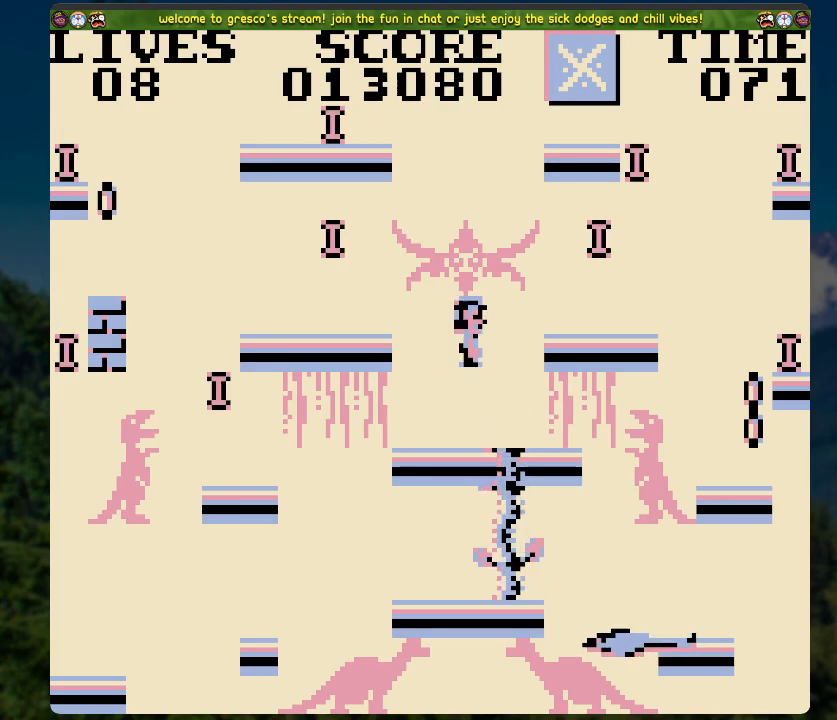
{"buttons": ["A", "DPAD_RIGHT"], "left_stick": "center", "right_stick": "center", "events": [[168, "A", "down"]]}
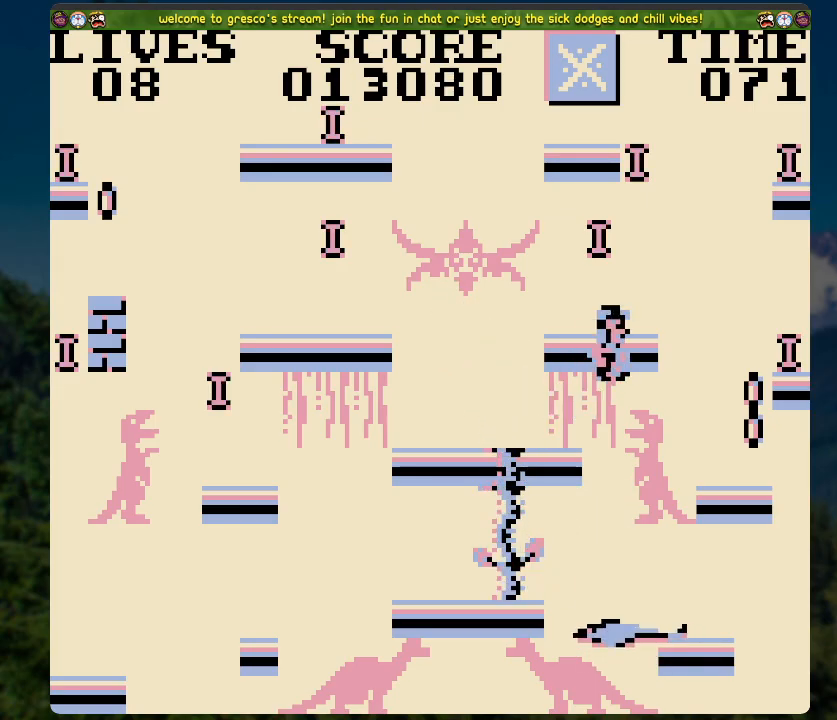
{"buttons": ["DPAD_UP"], "left_stick": "center", "right_stick": "center", "events": [[201, "A", "up"], [302, "DPAD_UP", "down"], [335, "DPAD_RIGHT", "up"]]}
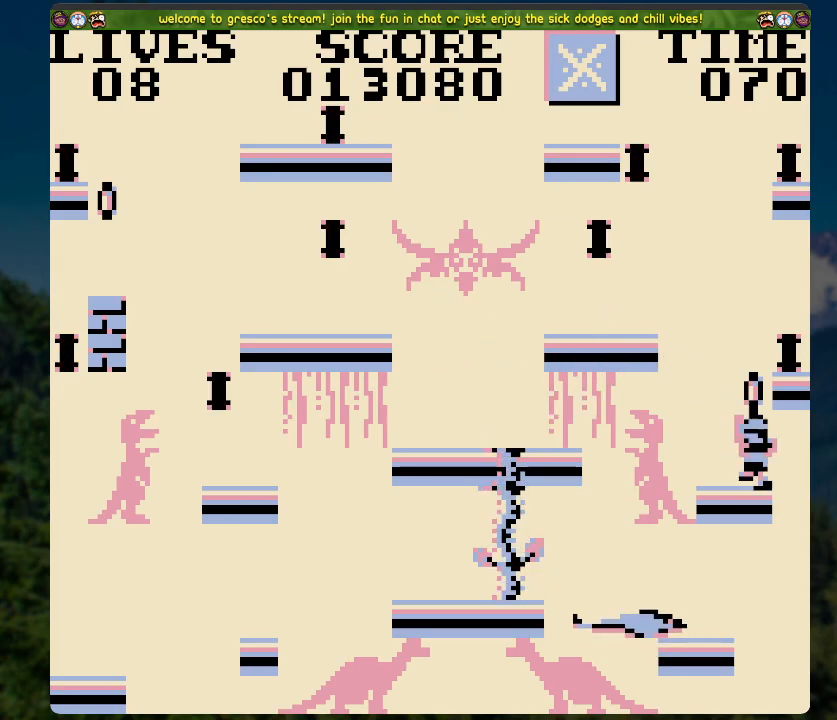
{"buttons": ["DPAD_UP"], "left_stick": "center", "right_stick": "center", "events": []}
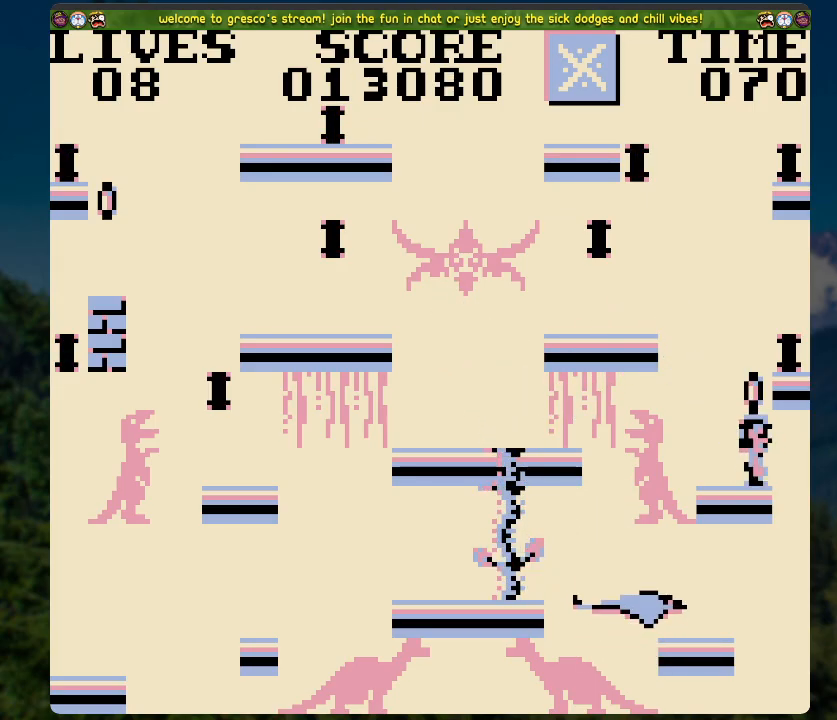
{"buttons": ["DPAD_RIGHT"], "left_stick": "center", "right_stick": "center", "events": [[16, "A", "down"], [318, "DPAD_RIGHT", "down"], [384, "DPAD_UP", "up"], [401, "A", "up"]]}
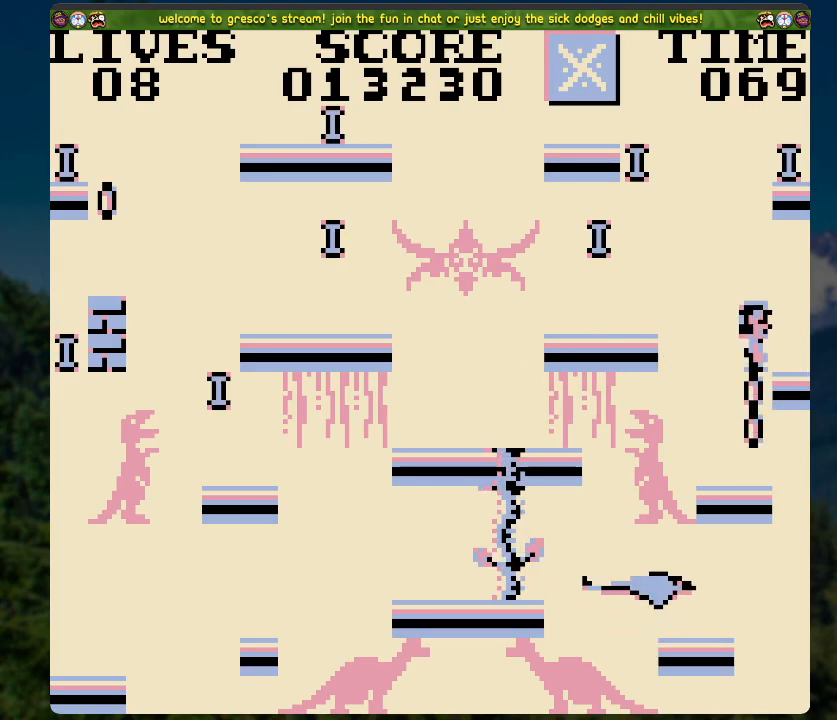
{"buttons": ["A", "DPAD_LEFT"], "left_stick": "center", "right_stick": "center", "events": [[83, "DPAD_RIGHT", "up"], [251, "DPAD_LEFT", "down"], [401, "A", "down"]]}
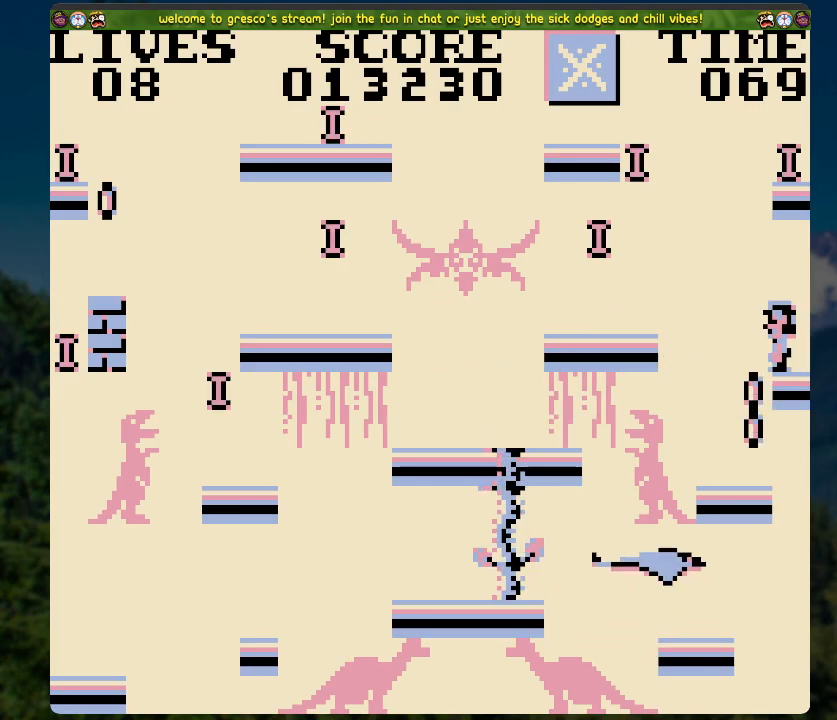
{"buttons": [], "left_stick": "center", "right_stick": "center", "events": [[334, "DPAD_LEFT", "up"], [368, "A", "up"]]}
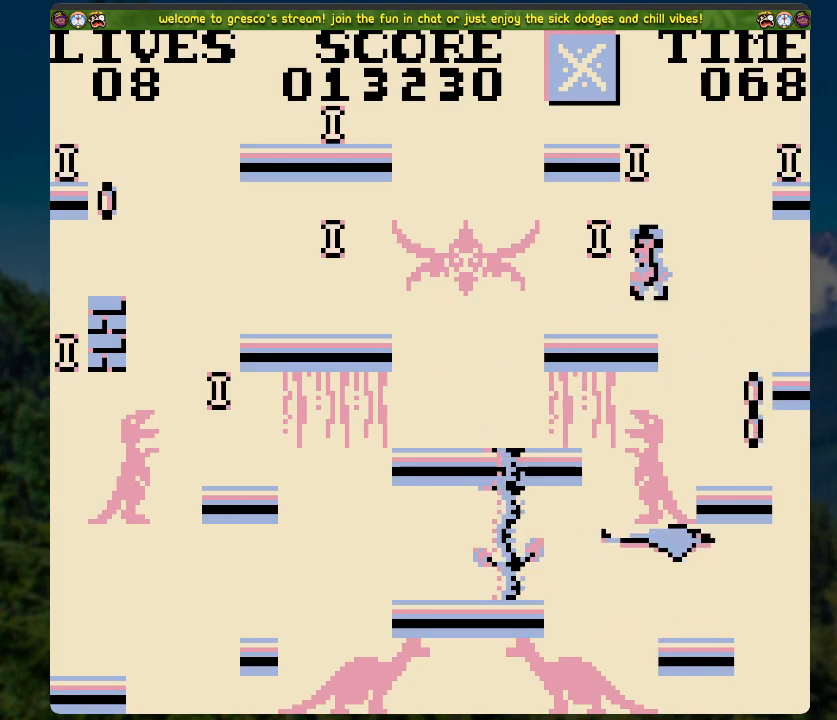
{"buttons": ["A"], "left_stick": "center", "right_stick": "center", "events": [[50, "A", "down"]]}
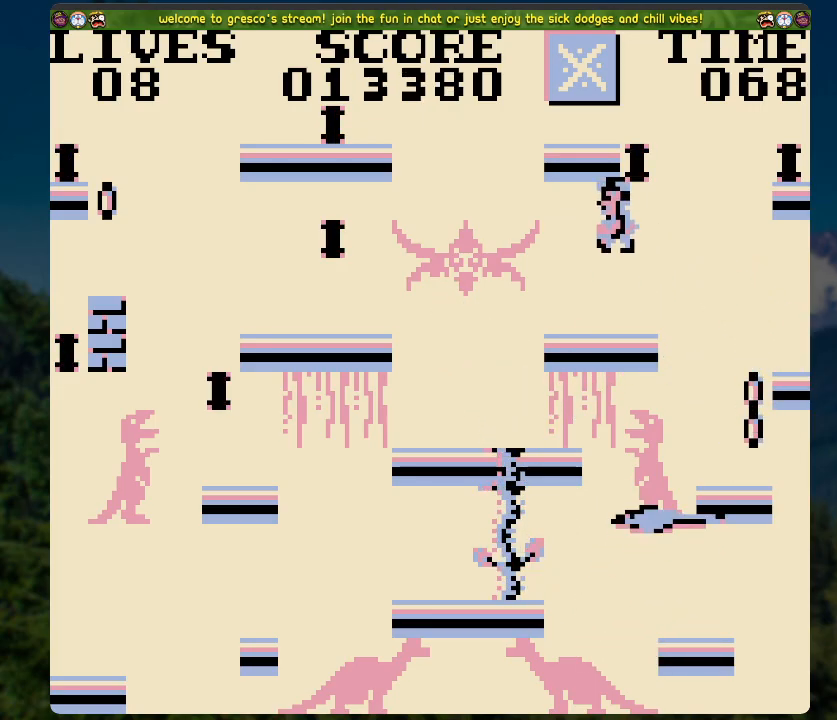
{"buttons": ["A"], "left_stick": "center", "right_stick": "center", "events": [[50, "A", "up"], [151, "DPAD_RIGHT", "down"], [218, "DPAD_RIGHT", "up"], [402, "A", "down"]]}
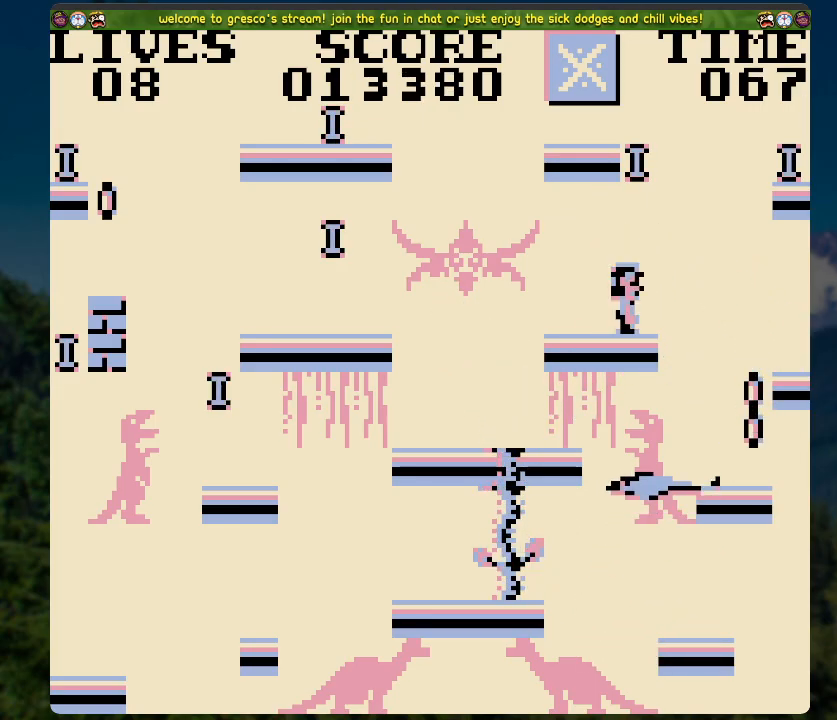
{"buttons": [], "left_stick": "center", "right_stick": "center", "events": [[435, "A", "up"]]}
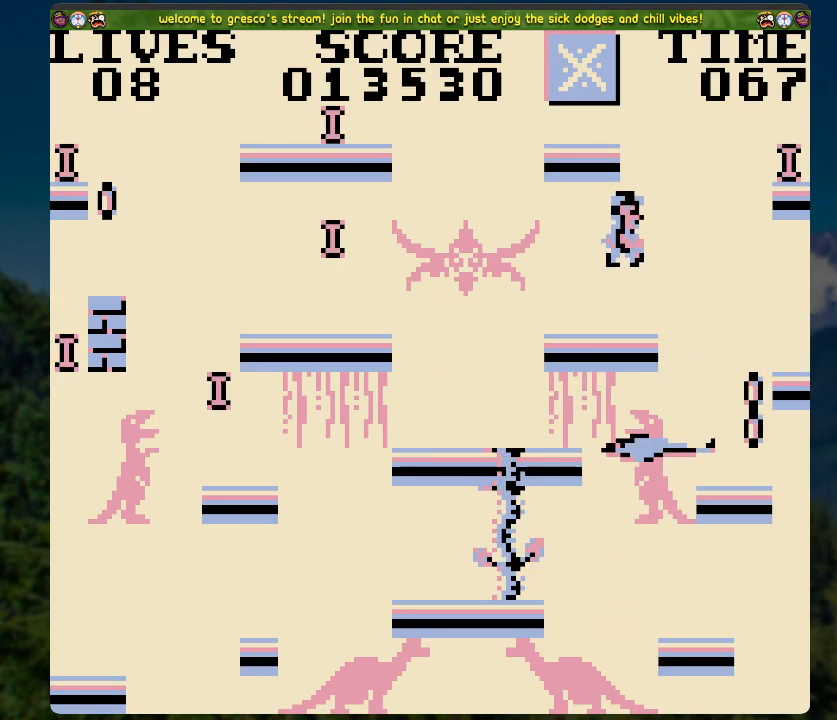
{"buttons": ["A", "DPAD_LEFT"], "left_stick": "center", "right_stick": "center", "events": [[34, "DPAD_LEFT", "down"], [335, "A", "down"]]}
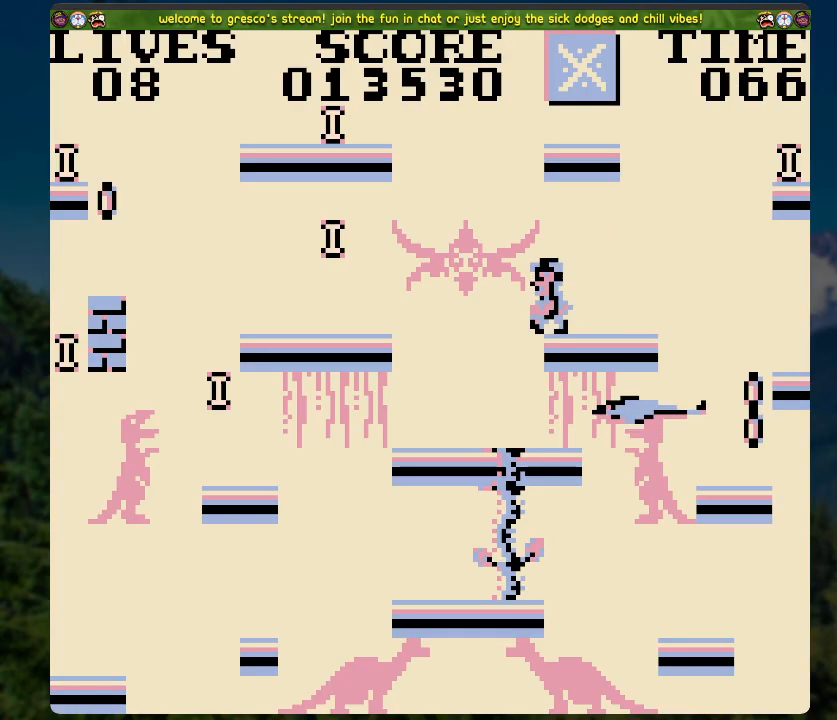
{"buttons": ["DPAD_LEFT"], "left_stick": "center", "right_stick": "center", "events": [[302, "A", "up"]]}
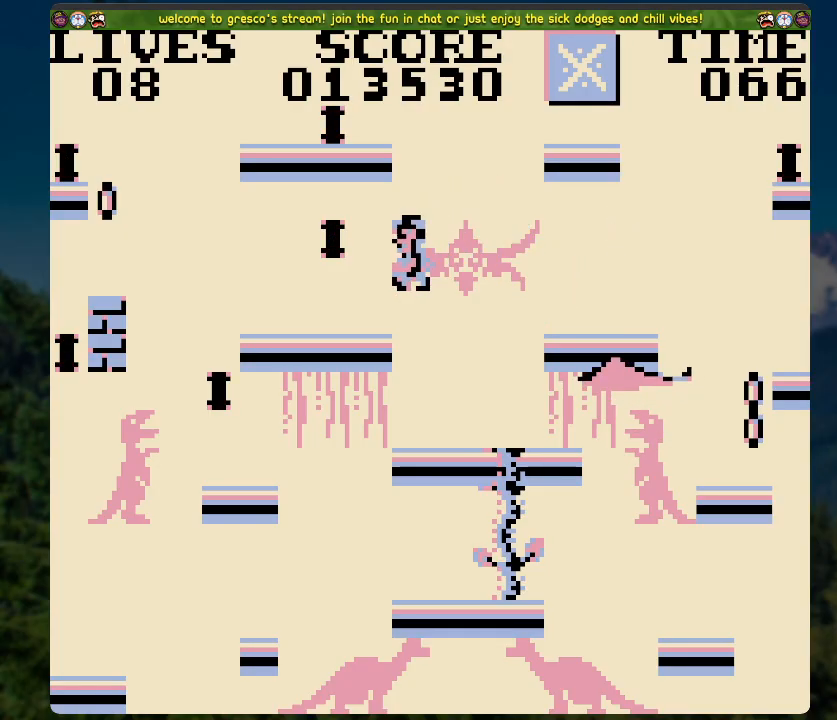
{"buttons": ["A"], "left_stick": "center", "right_stick": "center", "events": [[34, "DPAD_LEFT", "up"], [51, "A", "down"]]}
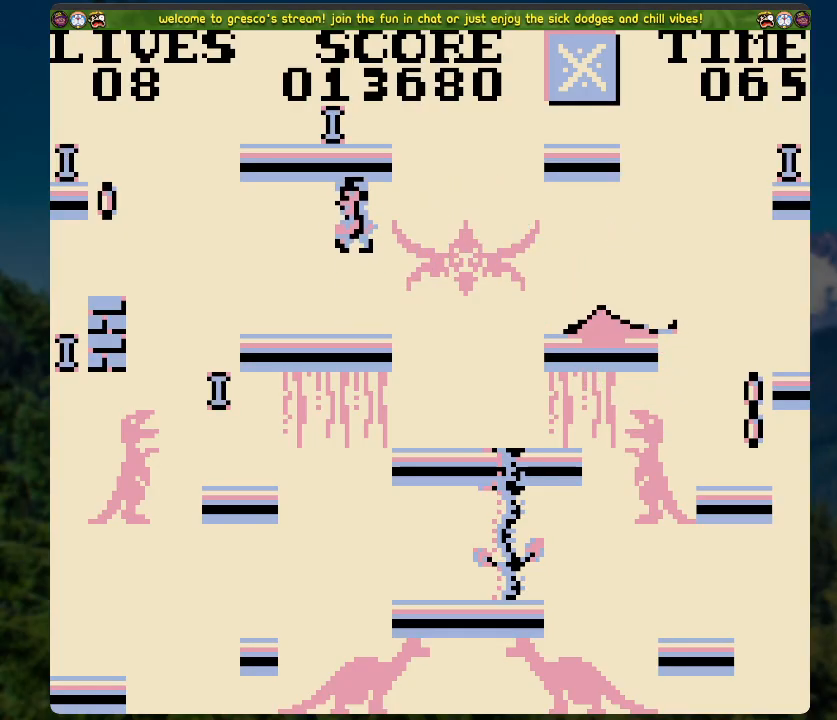
{"buttons": [], "left_stick": "center", "right_stick": "center", "events": [[33, "A", "up"], [67, "DPAD_LEFT", "down"], [418, "DPAD_LEFT", "up"]]}
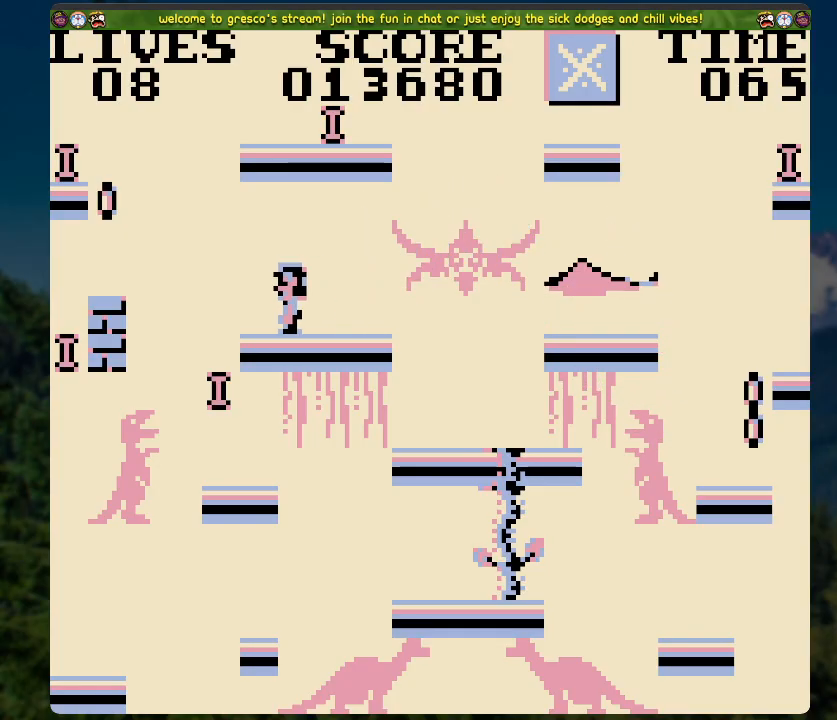
{"buttons": [], "left_stick": "center", "right_stick": "center", "events": [[217, "DPAD_LEFT", "down"], [284, "DPAD_LEFT", "up"]]}
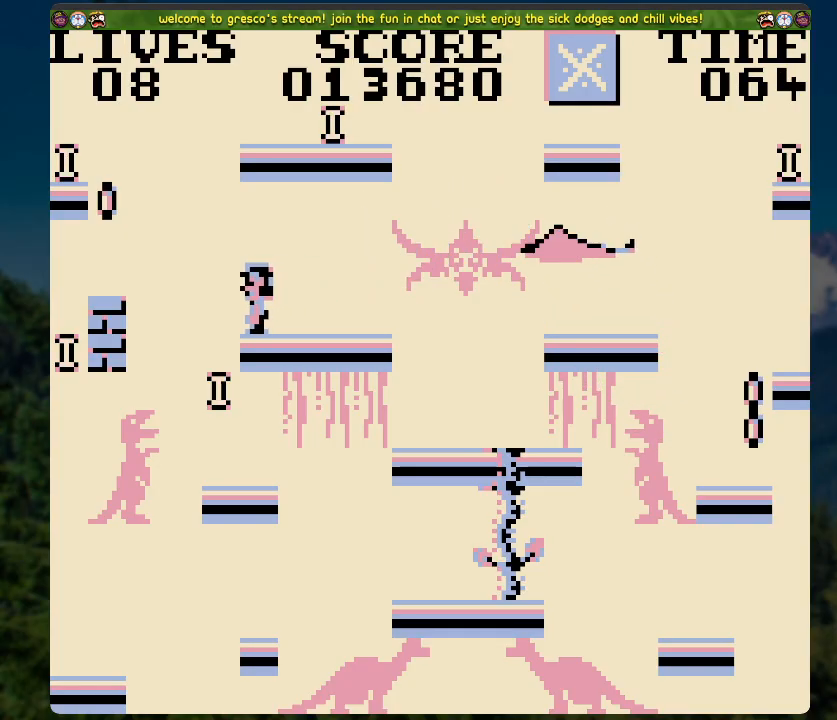
{"buttons": [], "left_stick": "center", "right_stick": "center", "events": []}
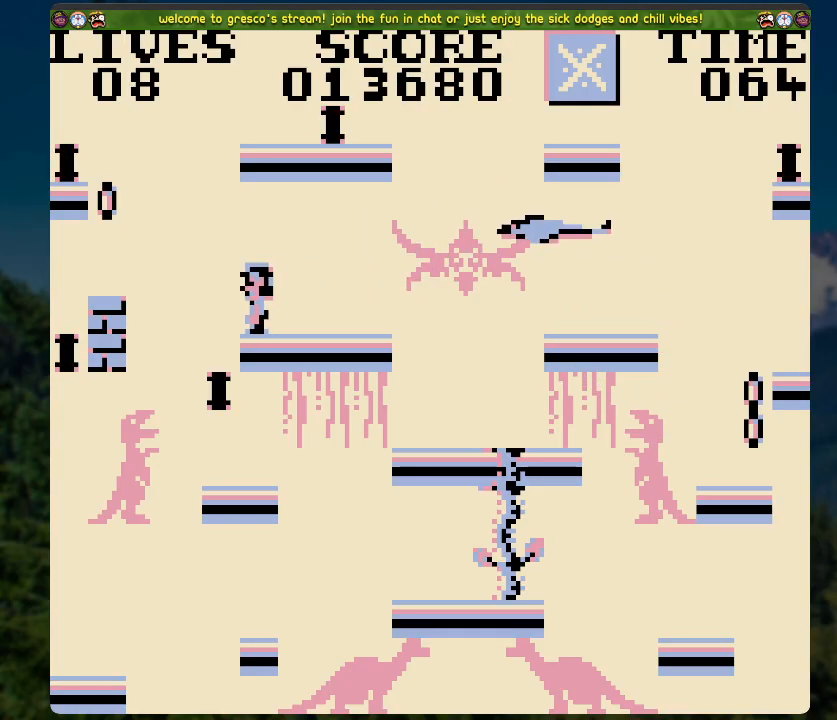
{"buttons": [], "left_stick": "center", "right_stick": "center", "events": [[151, "DPAD_LEFT", "down"], [234, "DPAD_LEFT", "up"]]}